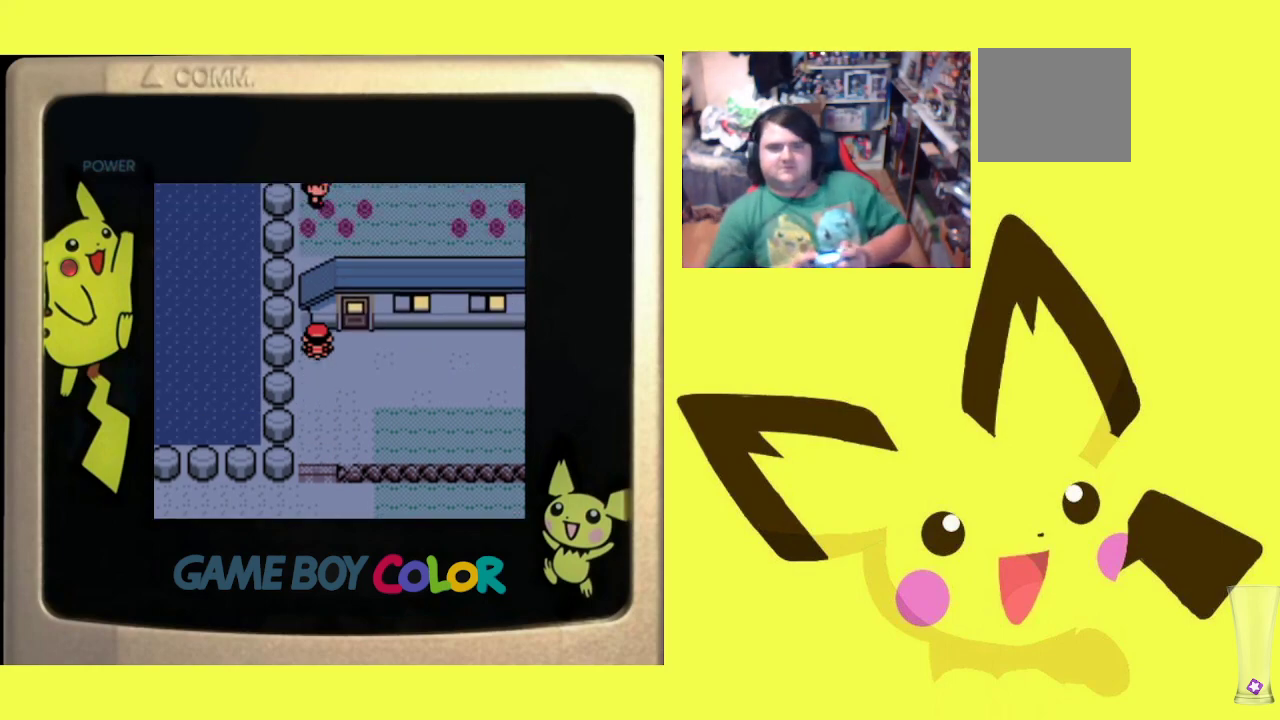
Gameplay with a controller (PlayStation layout); each line is a JSON object with the inputs held at the frame after it. "events" lists button and stick changes between this image and that frame as [ms after this image, input, new state], when the widget could be followed in between. Not read: left_stick right_stick.
{"buttons": ["DPAD_UP"], "events": [[117, "DPAD_UP", "down"], [150, "DPAD_RIGHT", "up"]]}
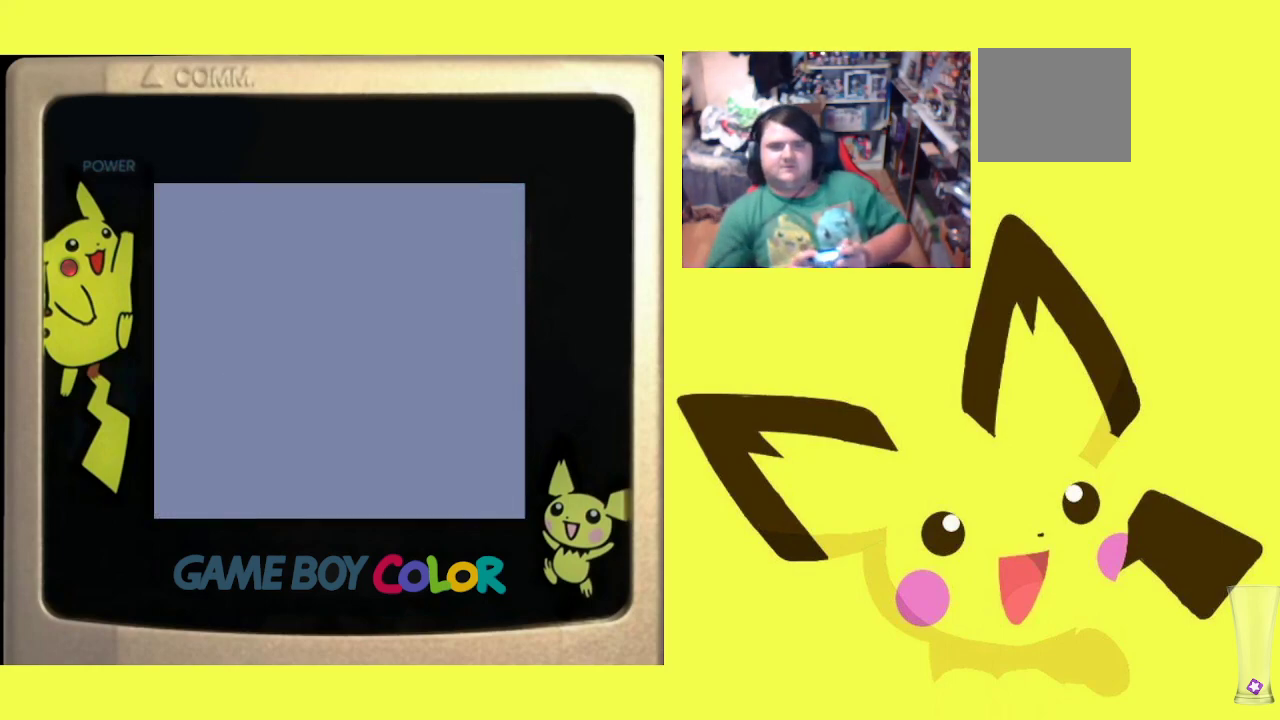
{"buttons": ["DPAD_UP"], "events": []}
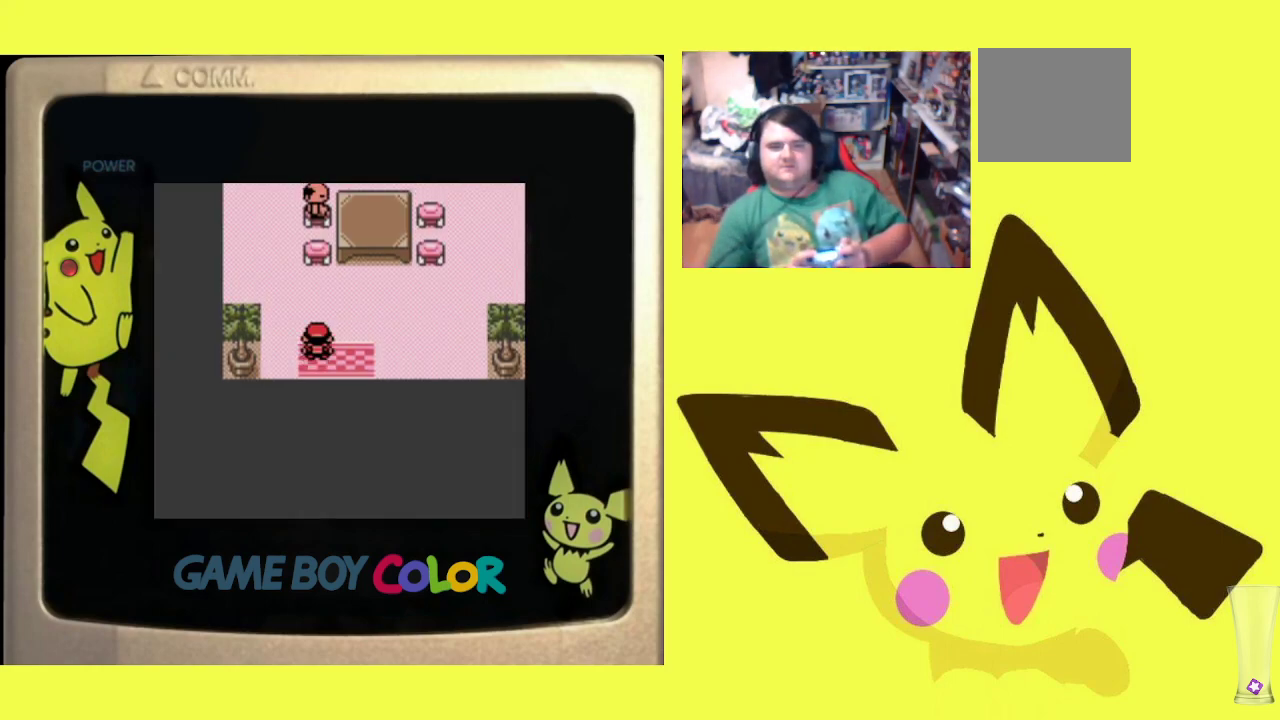
{"buttons": [], "events": [[17, "DPAD_RIGHT", "down"], [50, "DPAD_RIGHT", "up"], [383, "DPAD_RIGHT", "down"], [400, "DPAD_UP", "up"], [417, "DPAD_UP", "down"], [433, "DPAD_RIGHT", "up"], [450, "DPAD_UP", "up"]]}
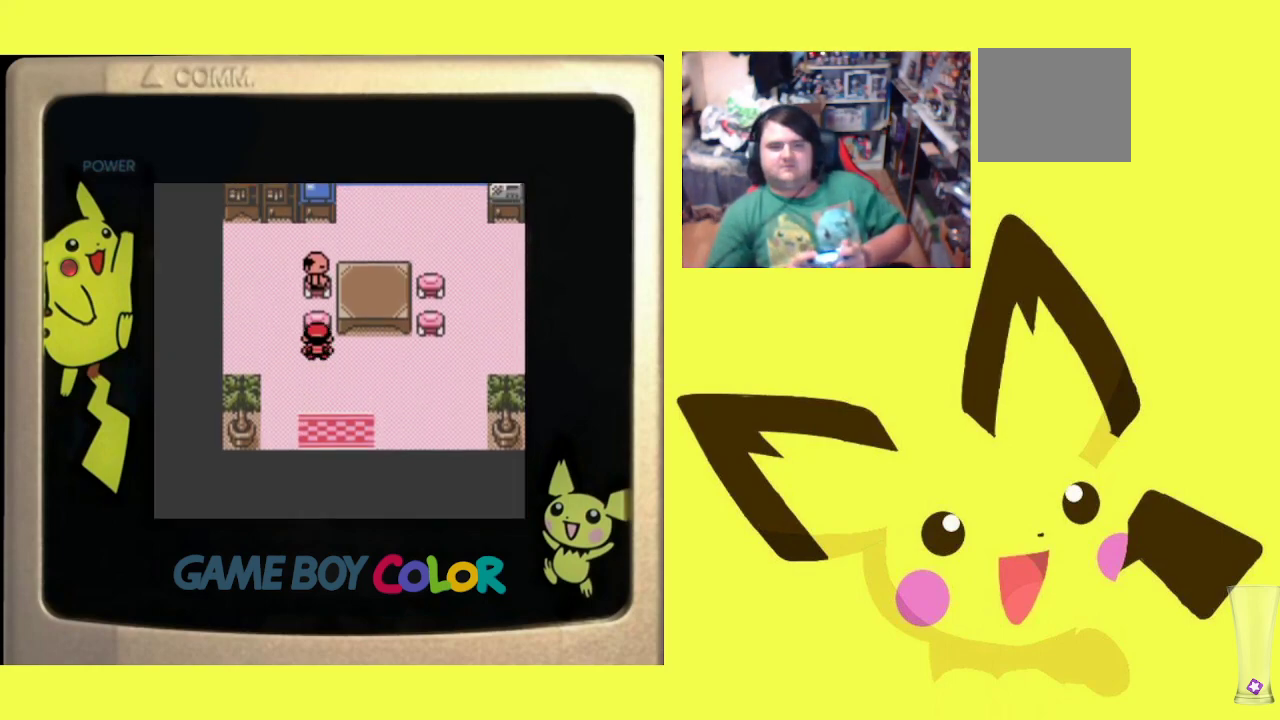
{"buttons": ["DPAD_UP"], "events": [[17, "DPAD_LEFT", "down"], [283, "DPAD_UP", "down"], [300, "DPAD_LEFT", "up"]]}
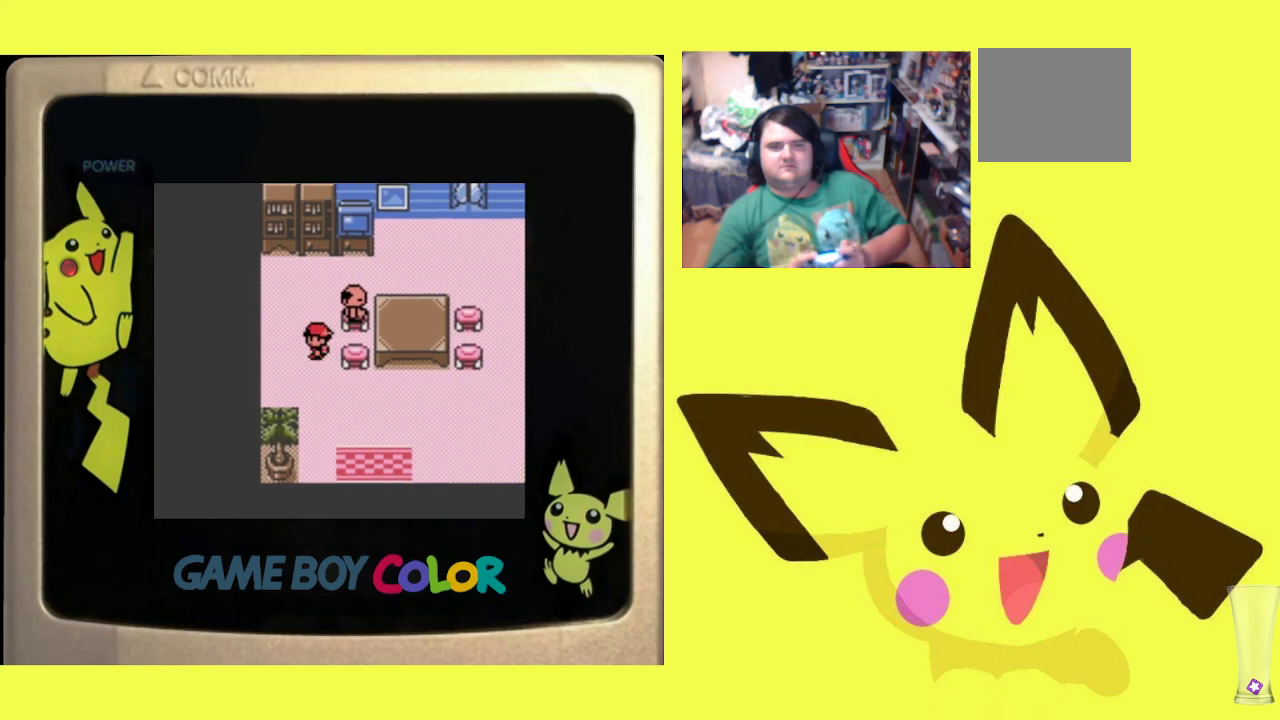
{"buttons": ["DPAD_RIGHT"], "events": [[283, "DPAD_RIGHT", "down"], [300, "DPAD_UP", "up"]]}
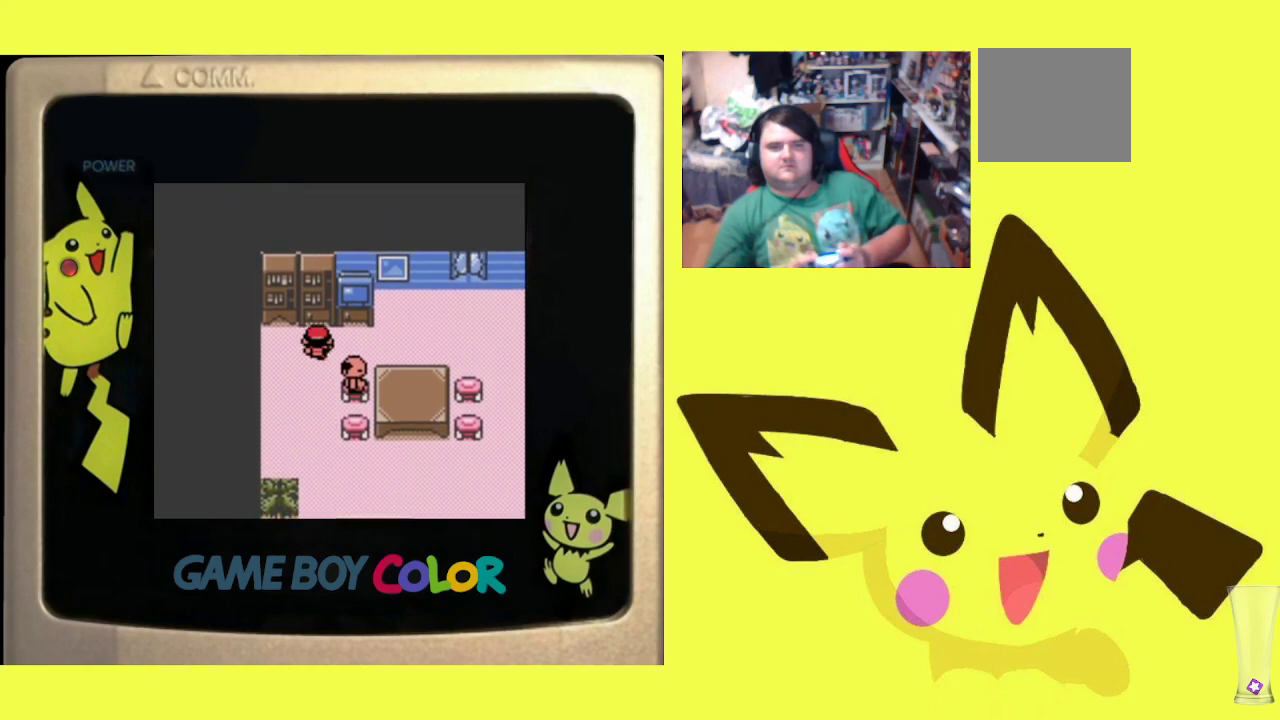
{"buttons": [], "events": [[183, "DPAD_RIGHT", "up"]]}
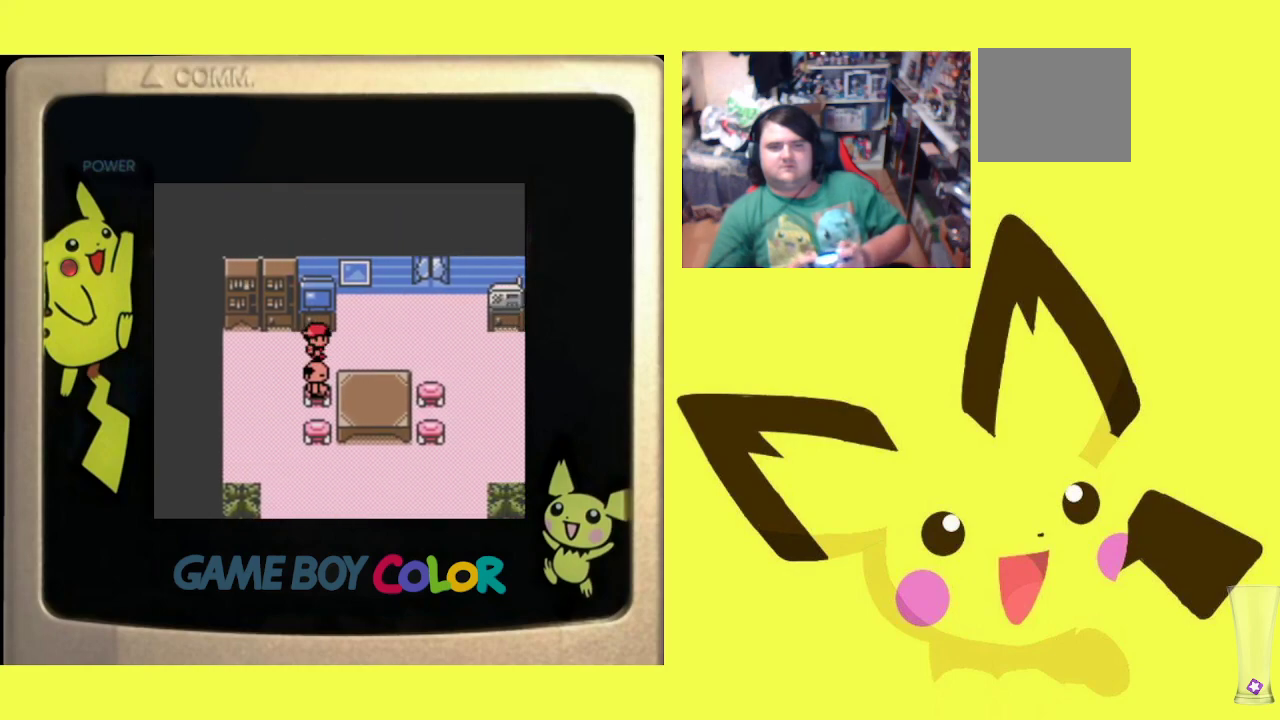
{"buttons": ["DPAD_DOWN"], "events": [[300, "DPAD_LEFT", "down"], [483, "DPAD_DOWN", "down"], [500, "DPAD_LEFT", "up"]]}
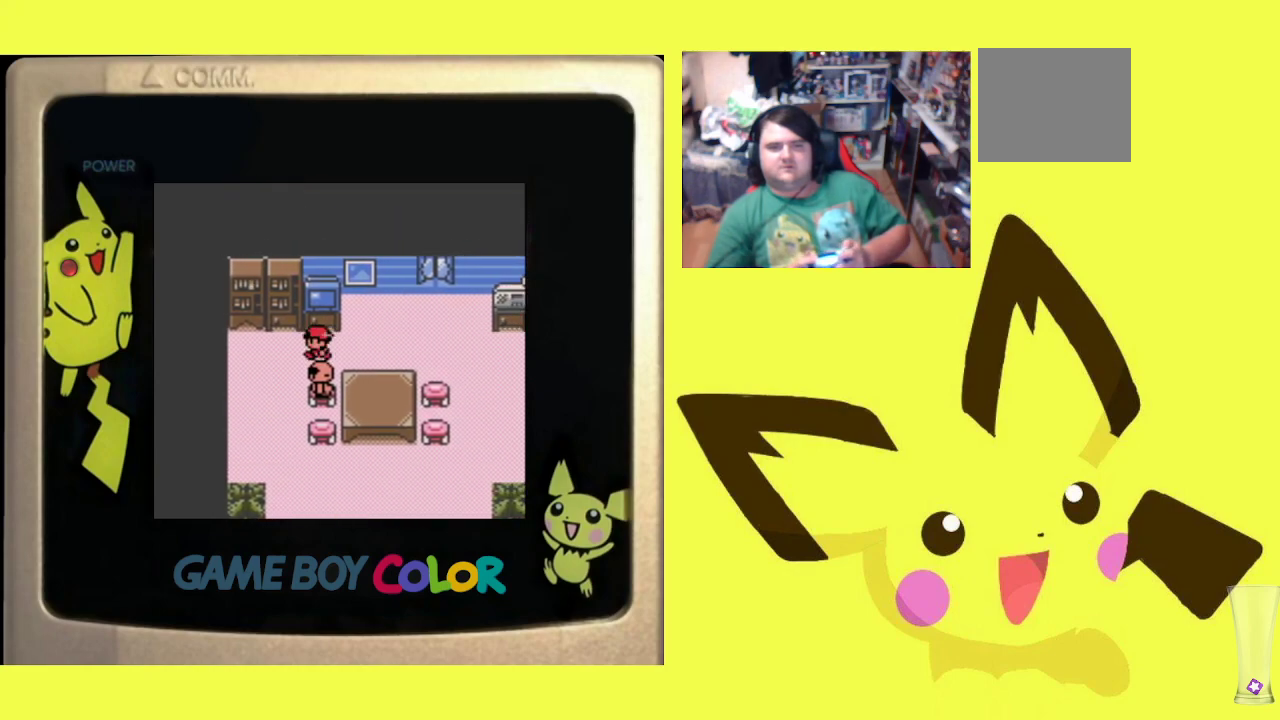
{"buttons": ["DPAD_DOWN"], "events": []}
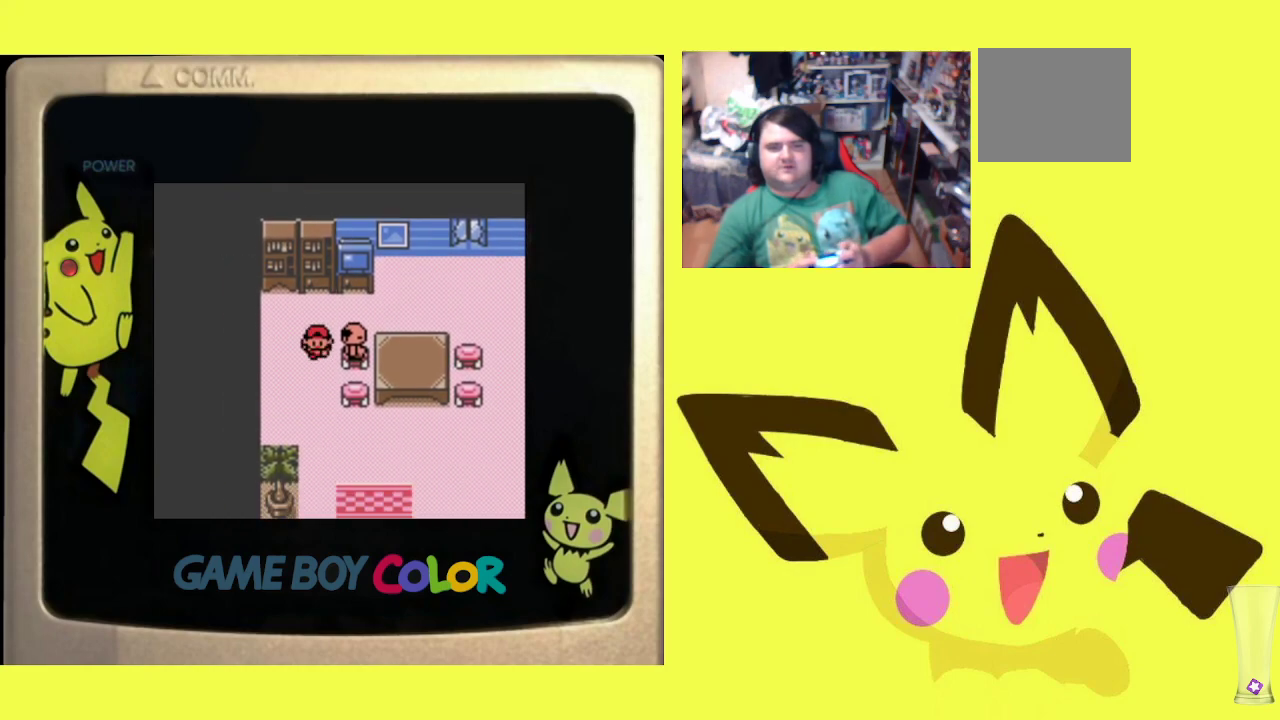
{"buttons": [], "events": [[467, "DPAD_DOWN", "up"]]}
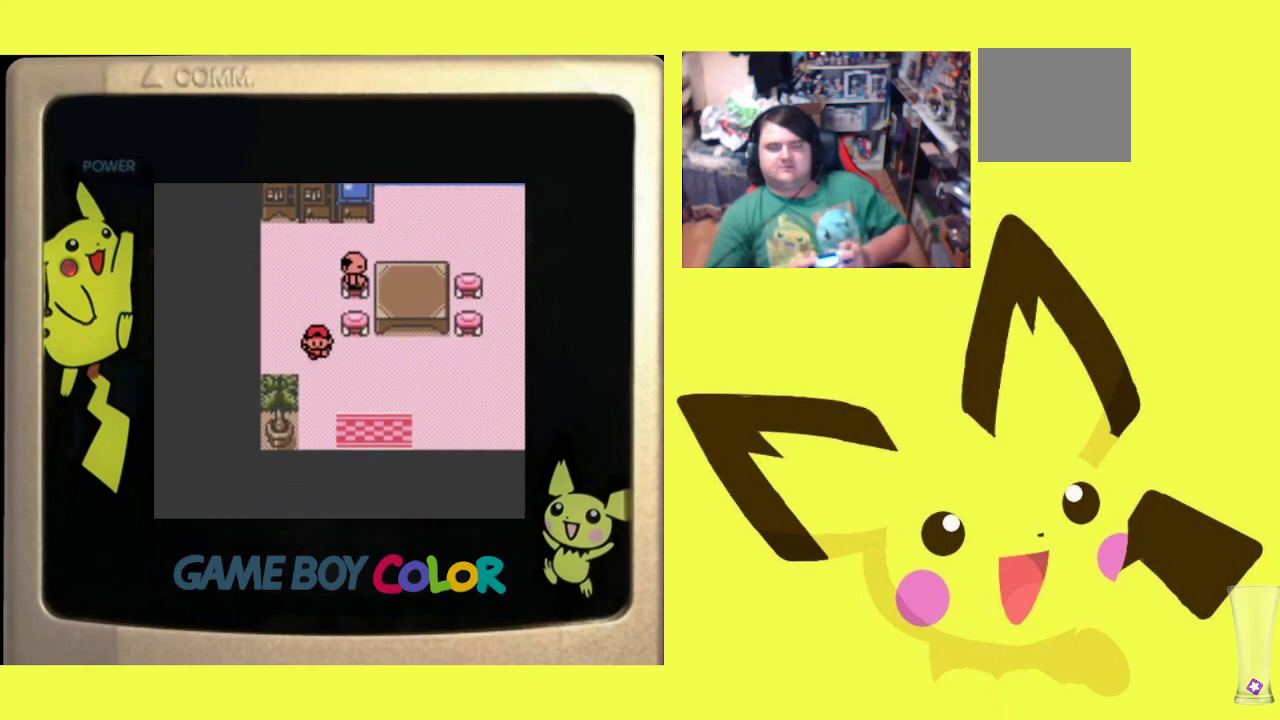
{"buttons": ["DPAD_DOWN"], "events": [[17, "DPAD_RIGHT", "down"], [217, "DPAD_DOWN", "down"], [250, "DPAD_RIGHT", "up"]]}
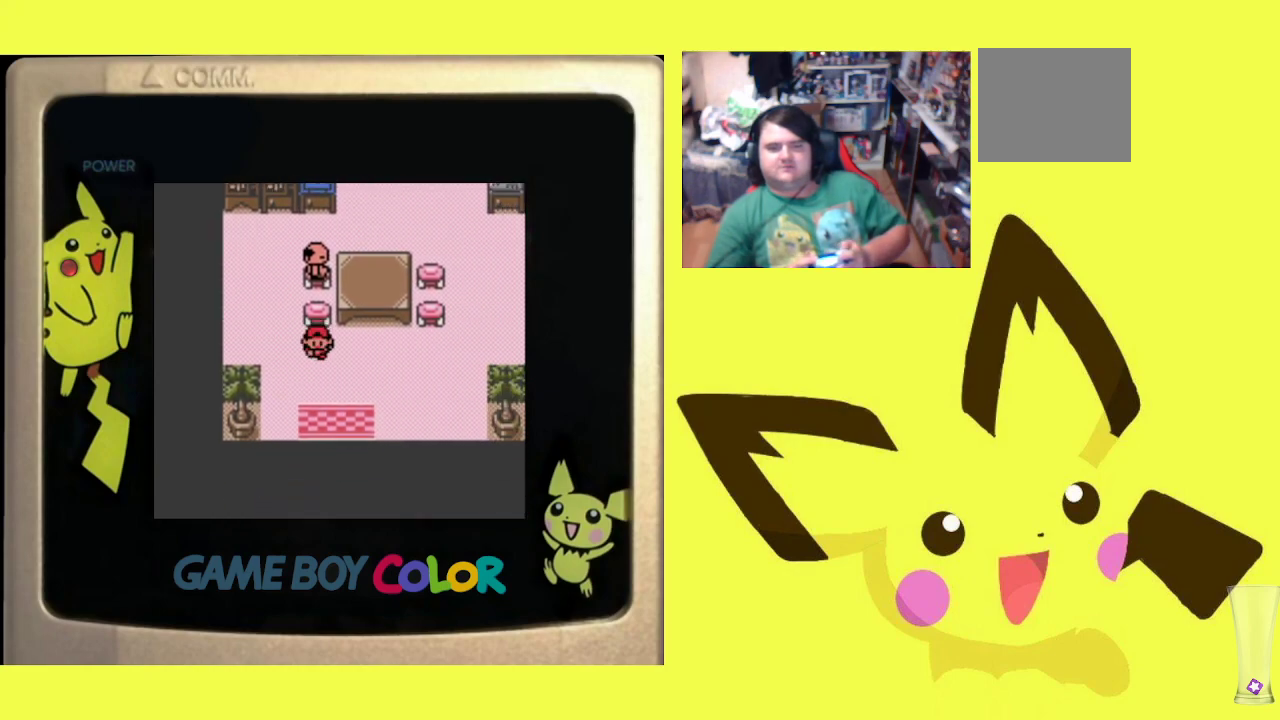
{"buttons": ["DPAD_DOWN"], "events": []}
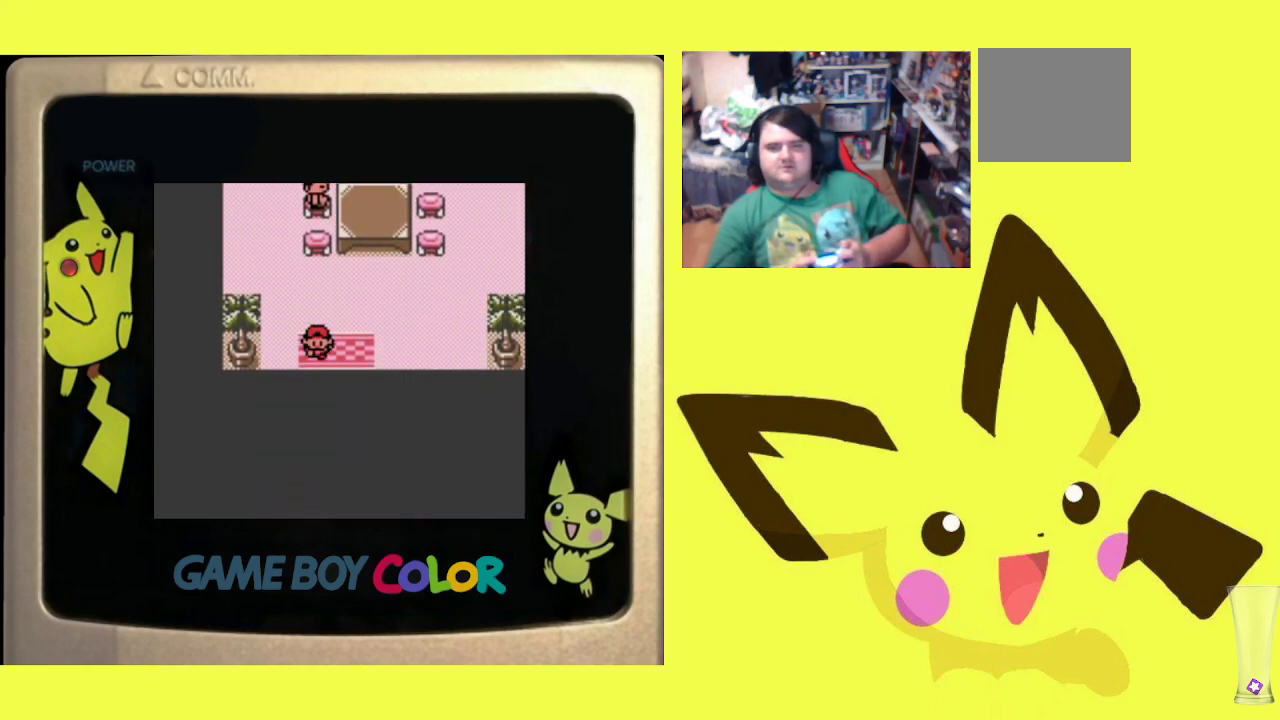
{"buttons": ["DPAD_RIGHT"], "events": [[17, "DPAD_DOWN", "up"], [167, "DPAD_RIGHT", "down"]]}
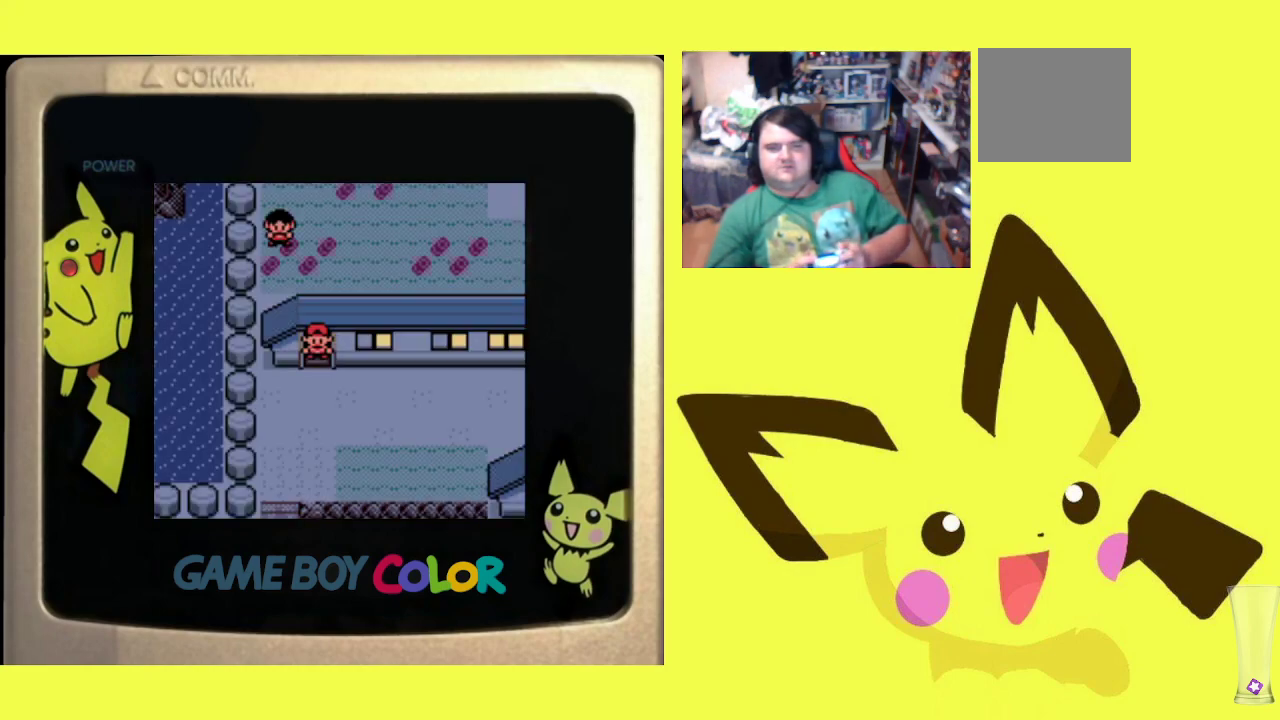
{"buttons": ["DPAD_RIGHT"], "events": []}
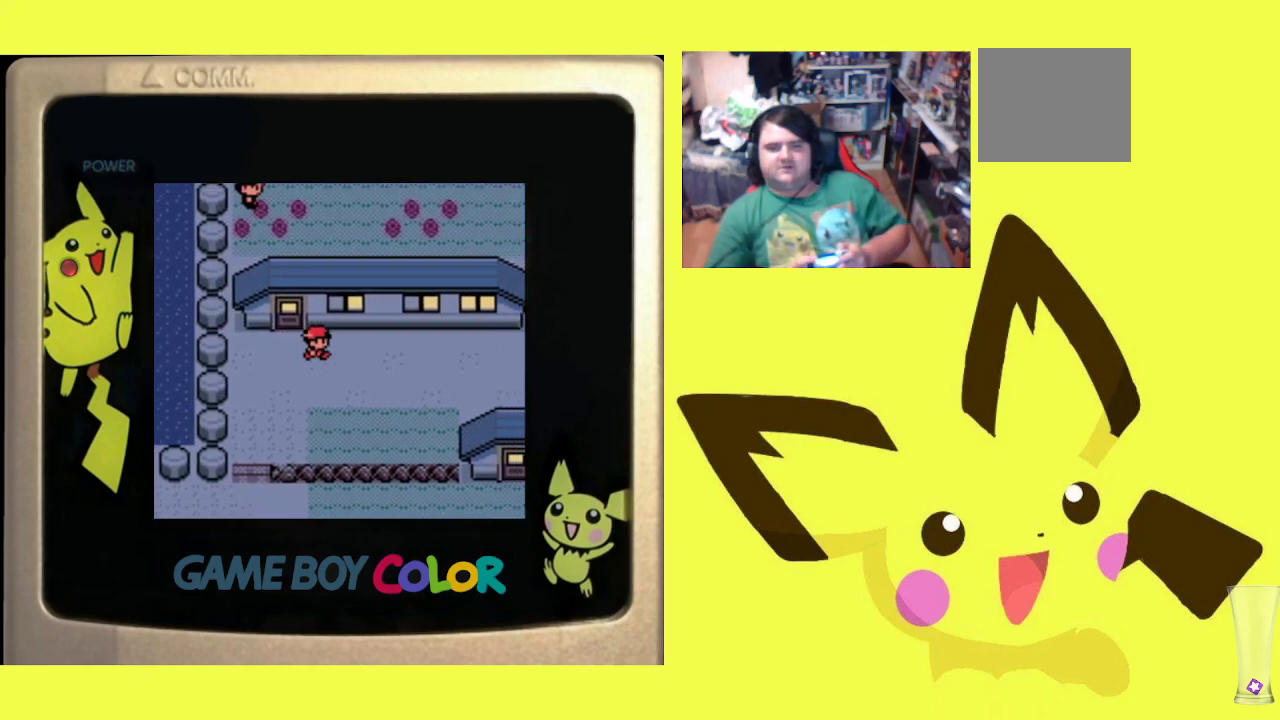
{"buttons": ["DPAD_RIGHT"], "events": []}
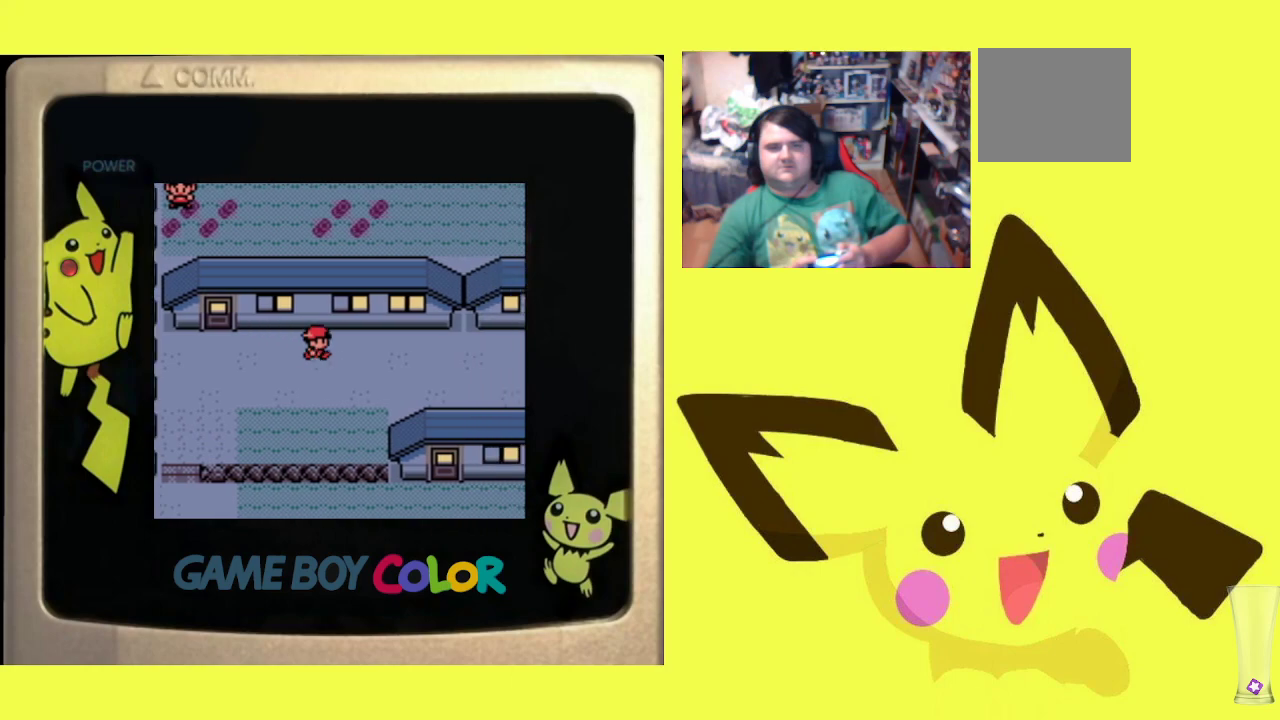
{"buttons": ["DPAD_RIGHT"], "events": []}
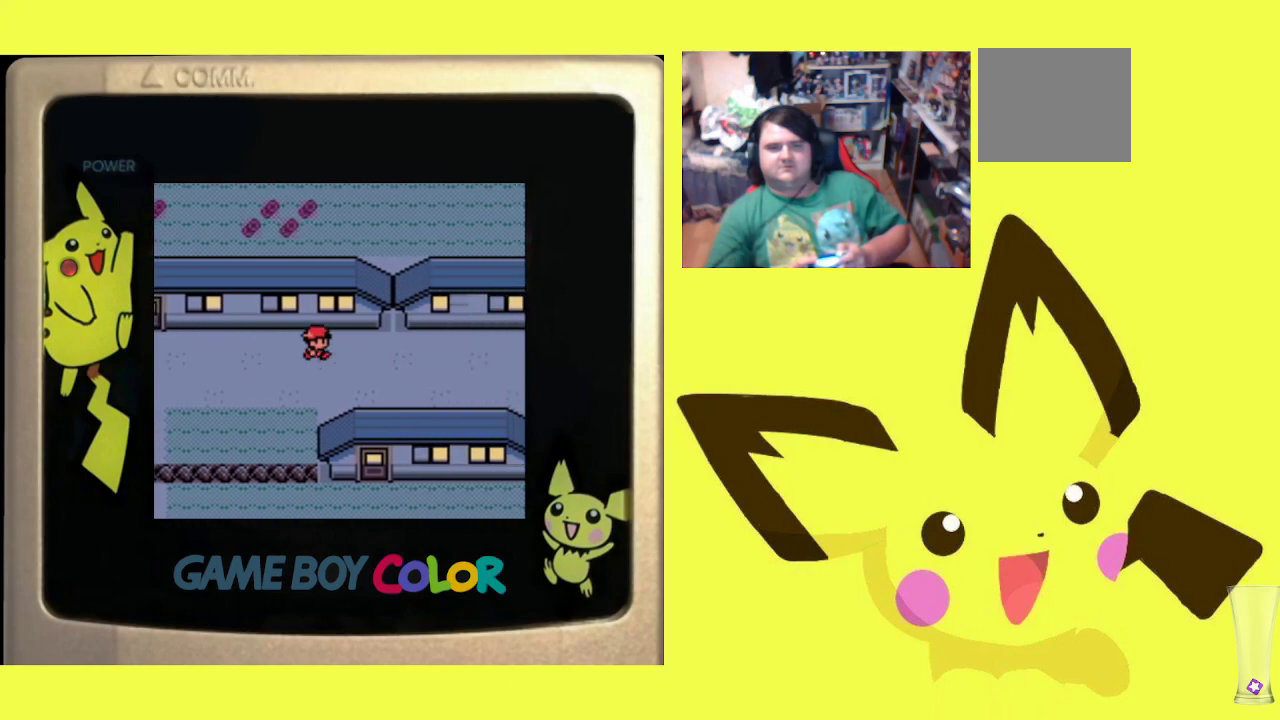
{"buttons": ["DPAD_RIGHT"], "events": []}
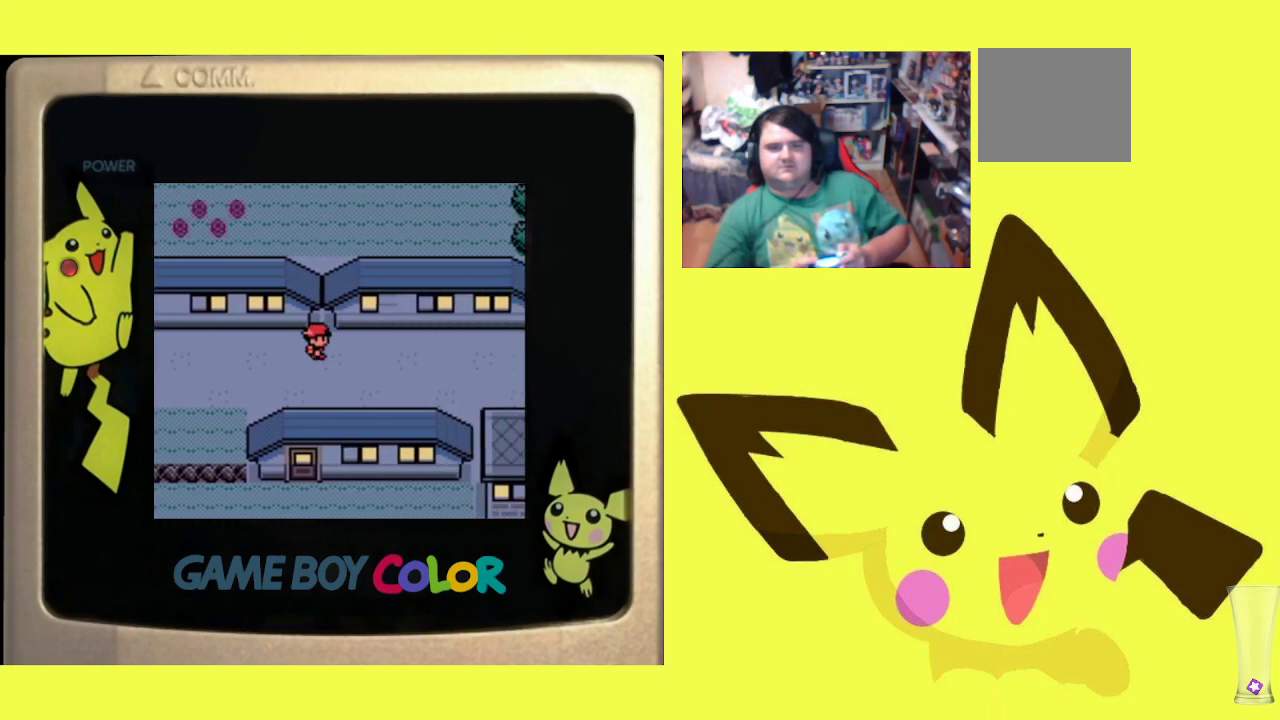
{"buttons": ["DPAD_RIGHT"], "events": []}
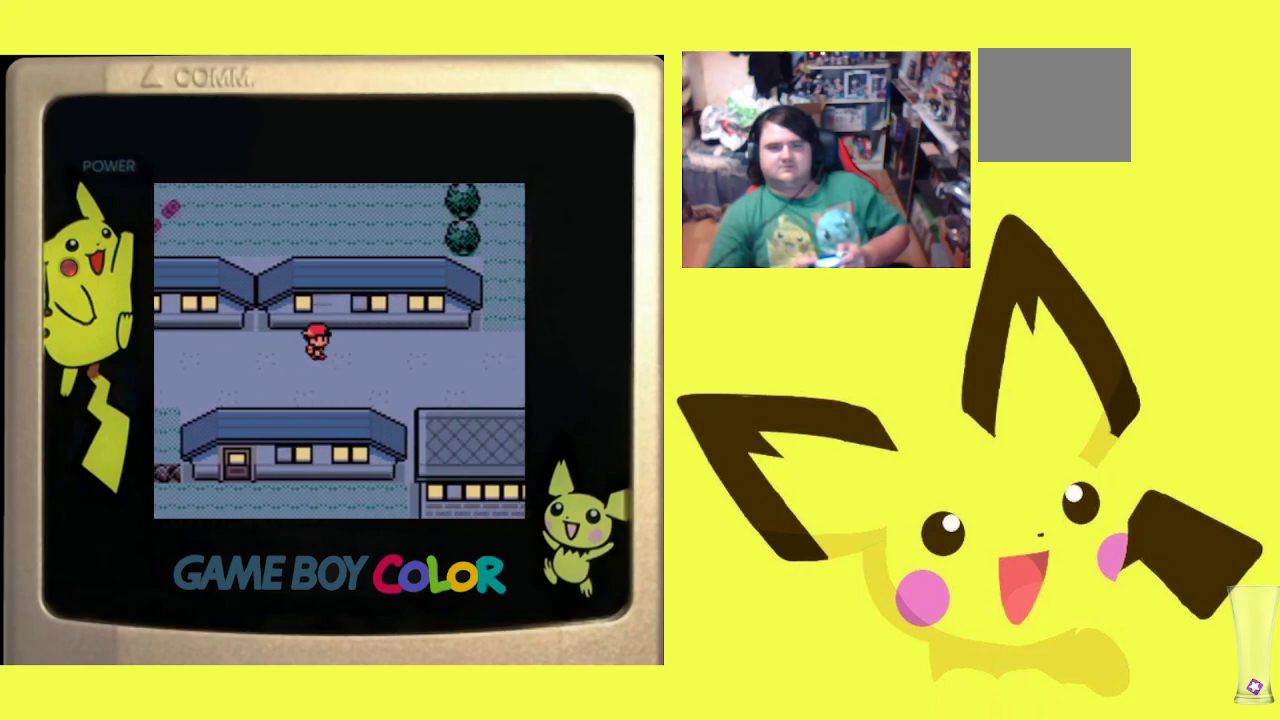
{"buttons": ["DPAD_RIGHT"], "events": []}
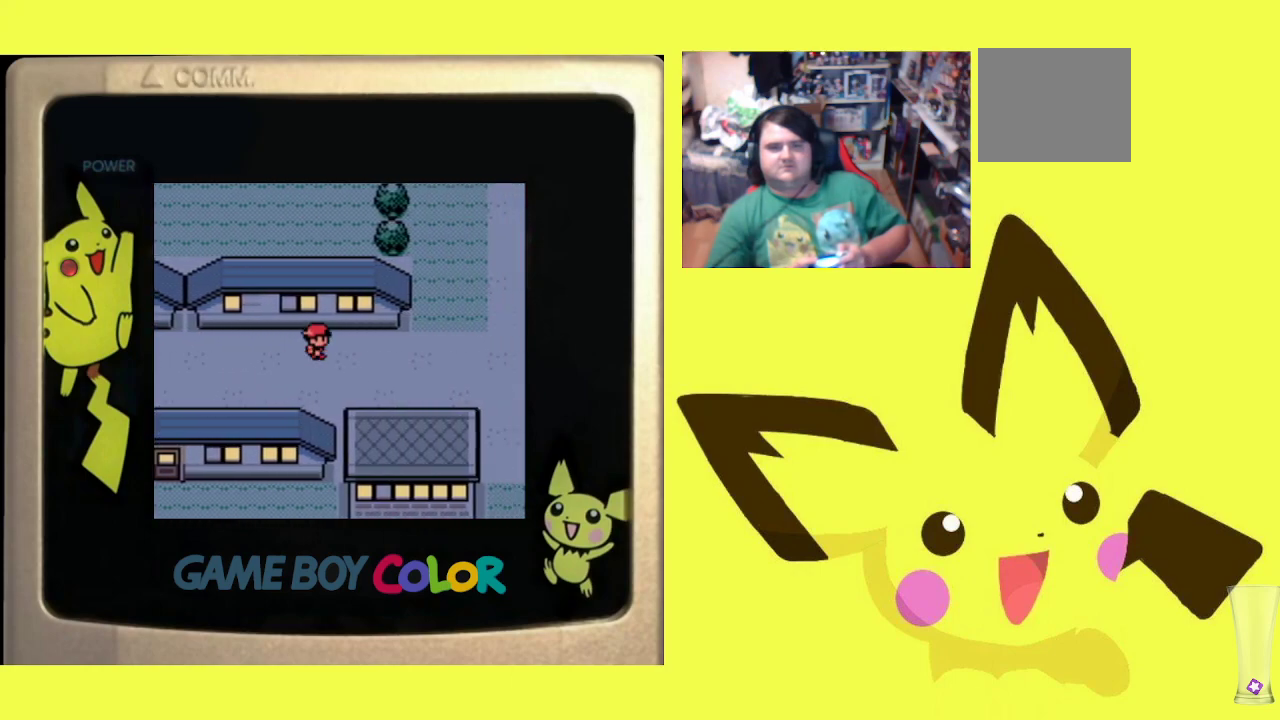
{"buttons": ["DPAD_RIGHT"], "events": []}
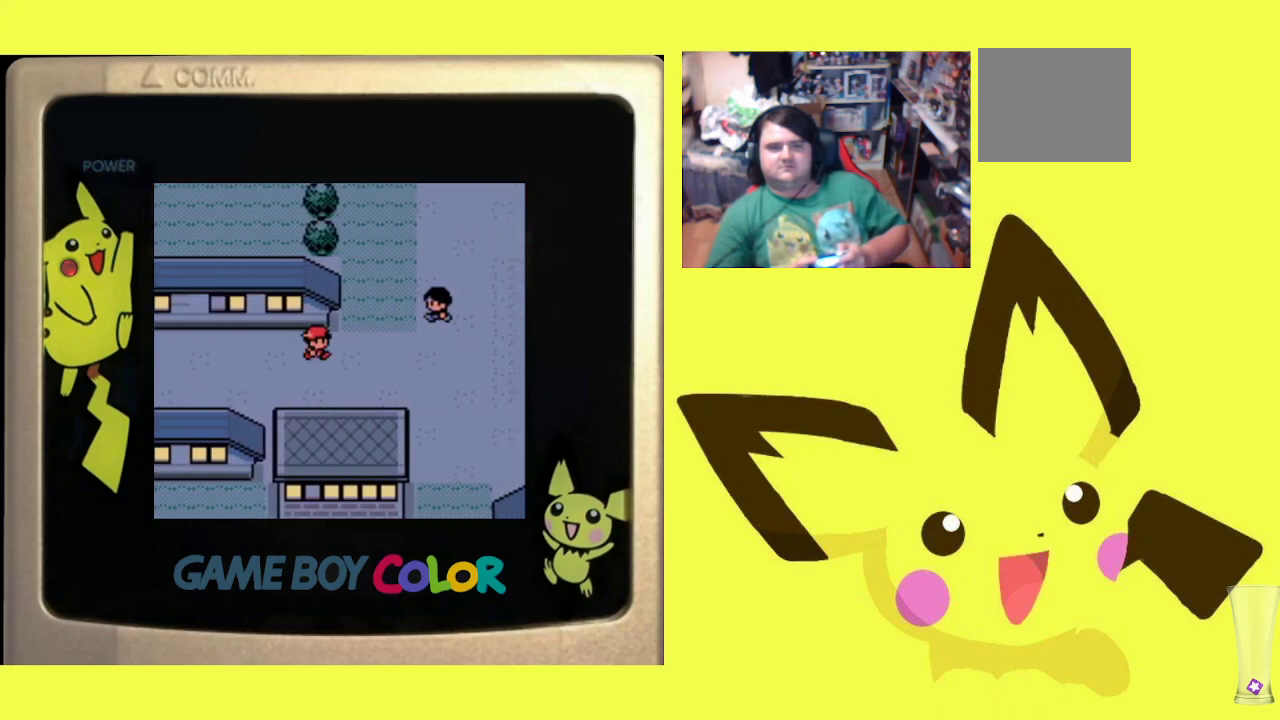
{"buttons": ["DPAD_RIGHT"], "events": []}
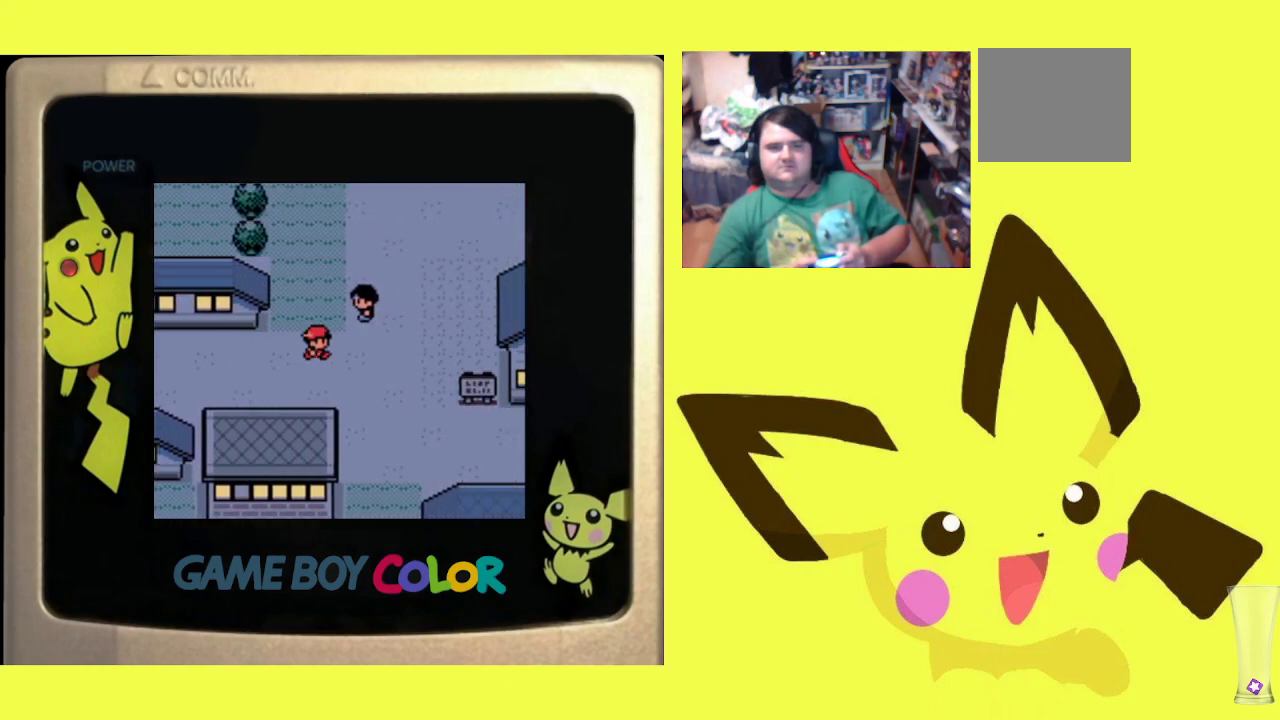
{"buttons": ["DPAD_RIGHT"], "events": []}
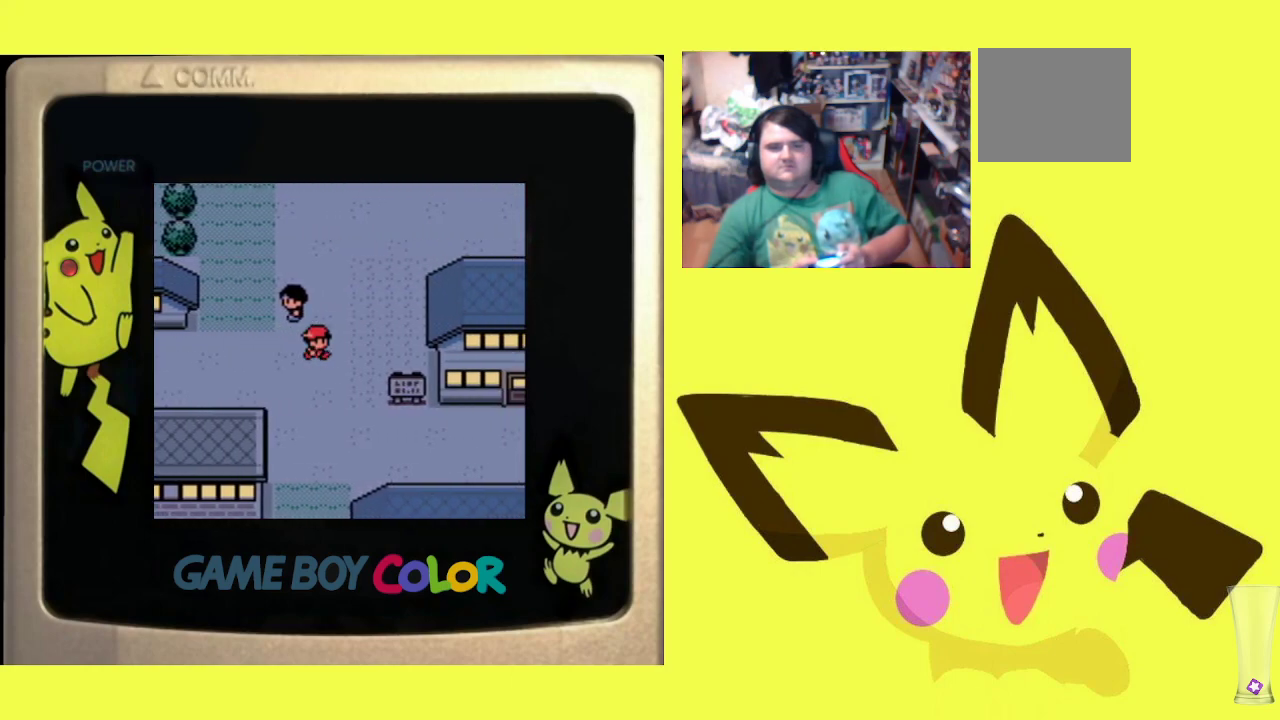
{"buttons": ["DPAD_UP"], "events": [[383, "DPAD_RIGHT", "up"], [383, "DPAD_UP", "down"]]}
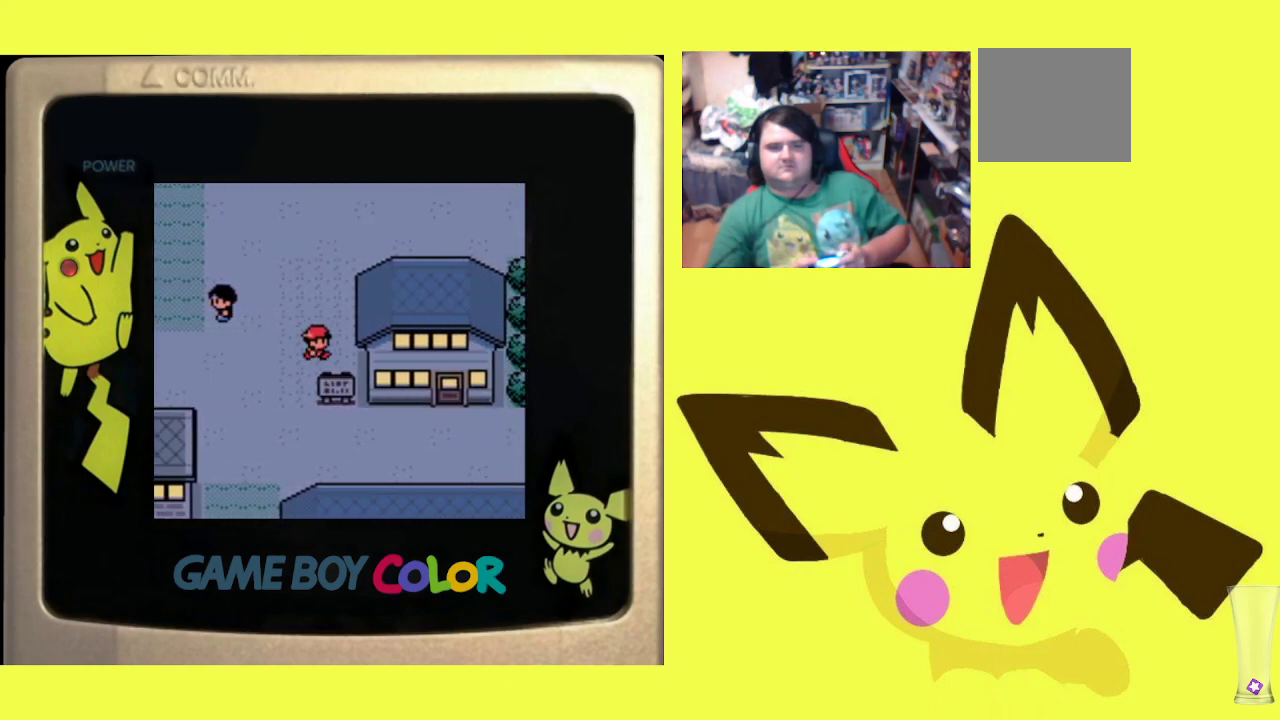
{"buttons": ["DPAD_UP"], "events": []}
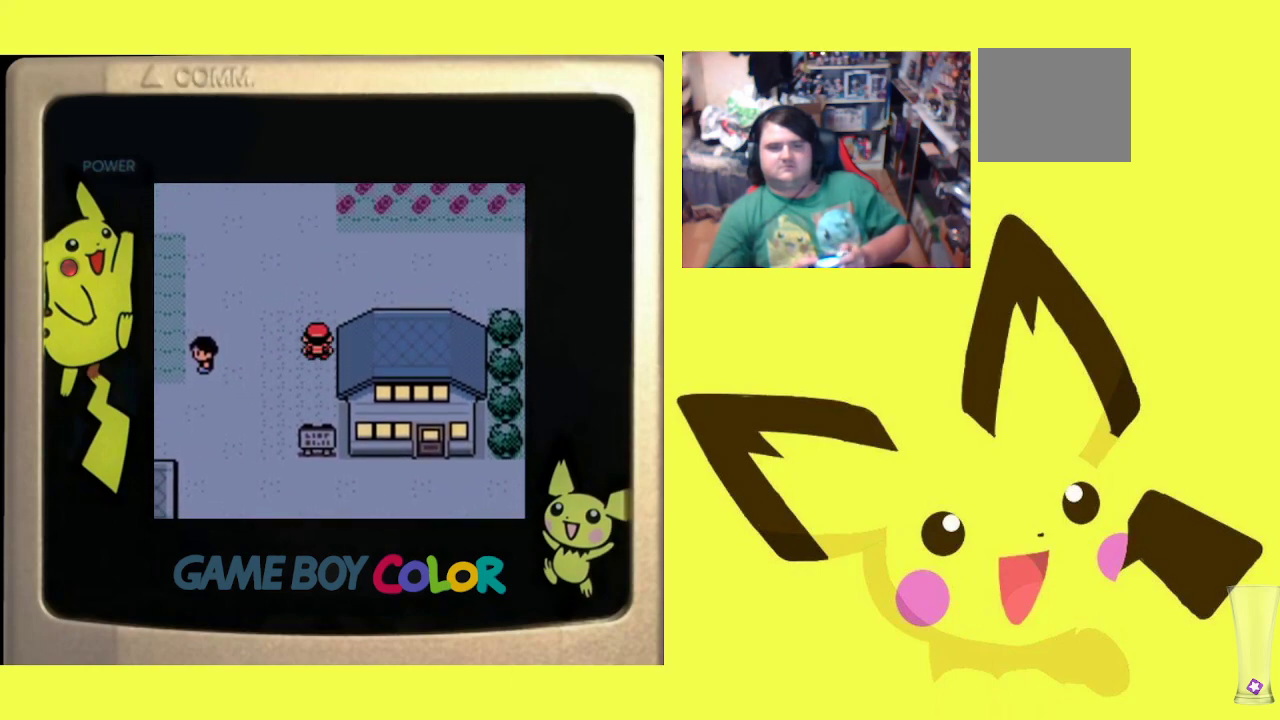
{"buttons": ["DPAD_RIGHT"], "events": [[133, "DPAD_RIGHT", "down"], [150, "DPAD_UP", "up"]]}
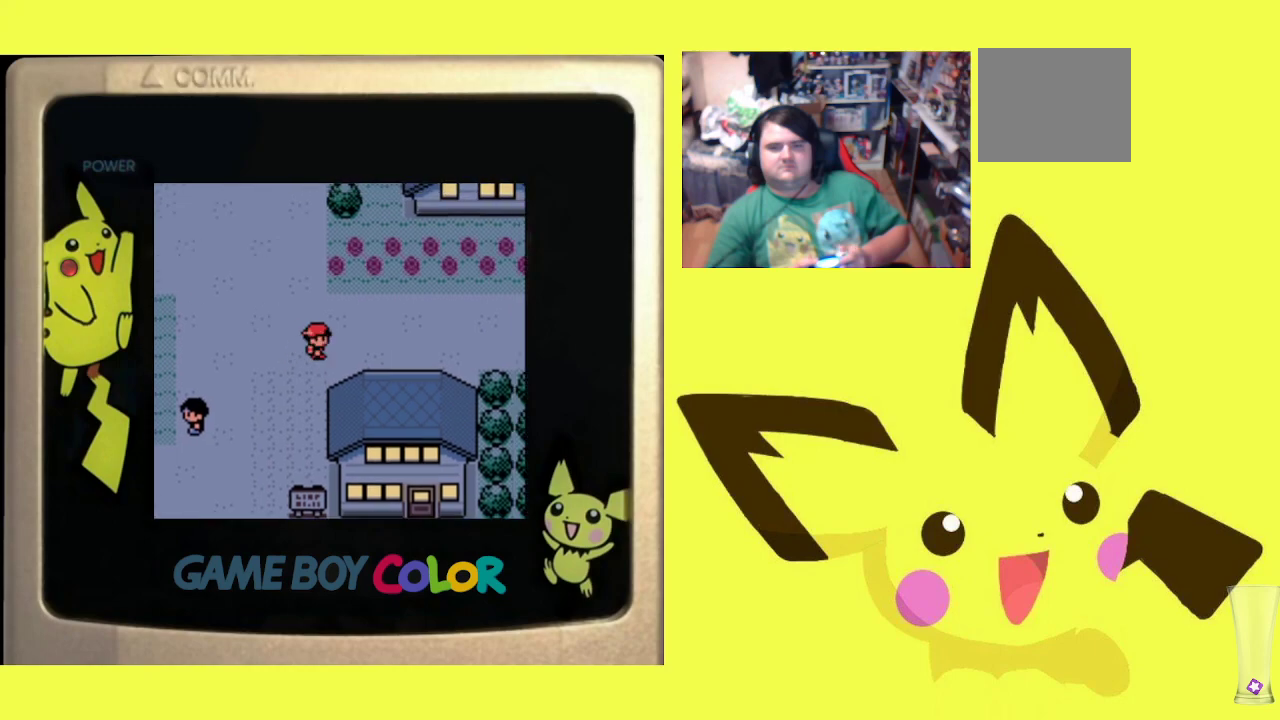
{"buttons": ["DPAD_RIGHT"], "events": []}
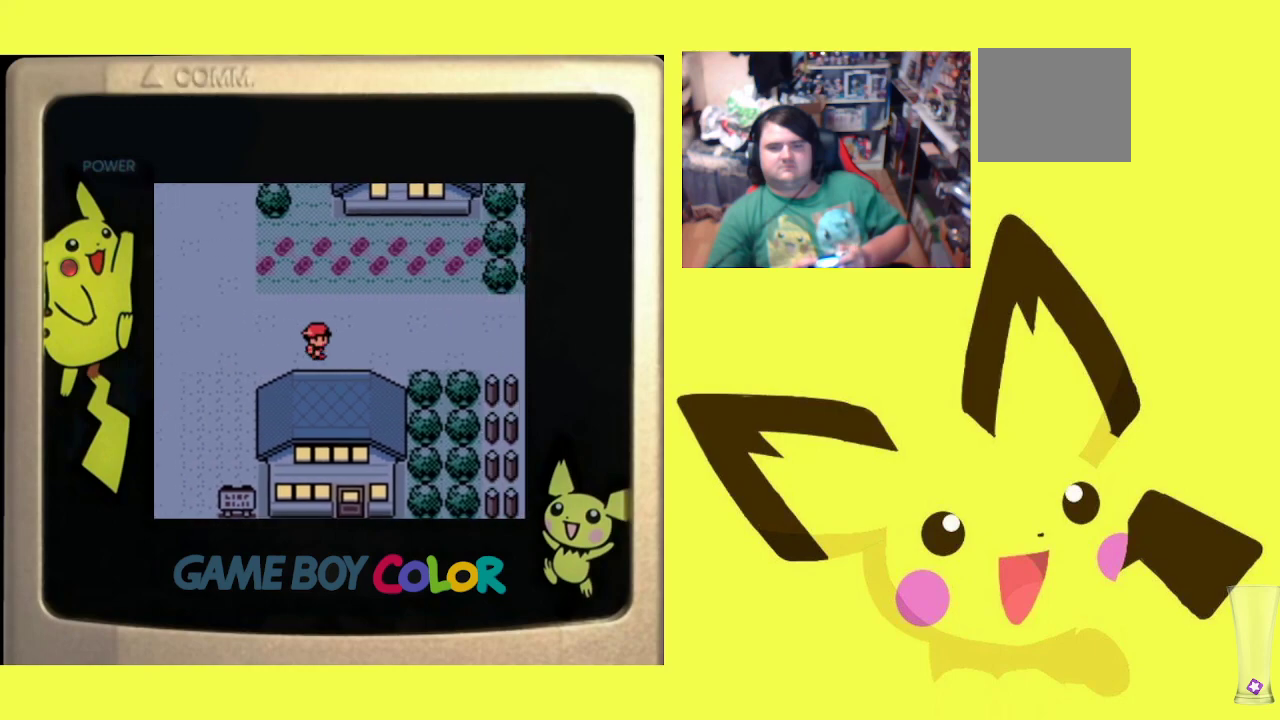
{"buttons": ["DPAD_RIGHT"], "events": []}
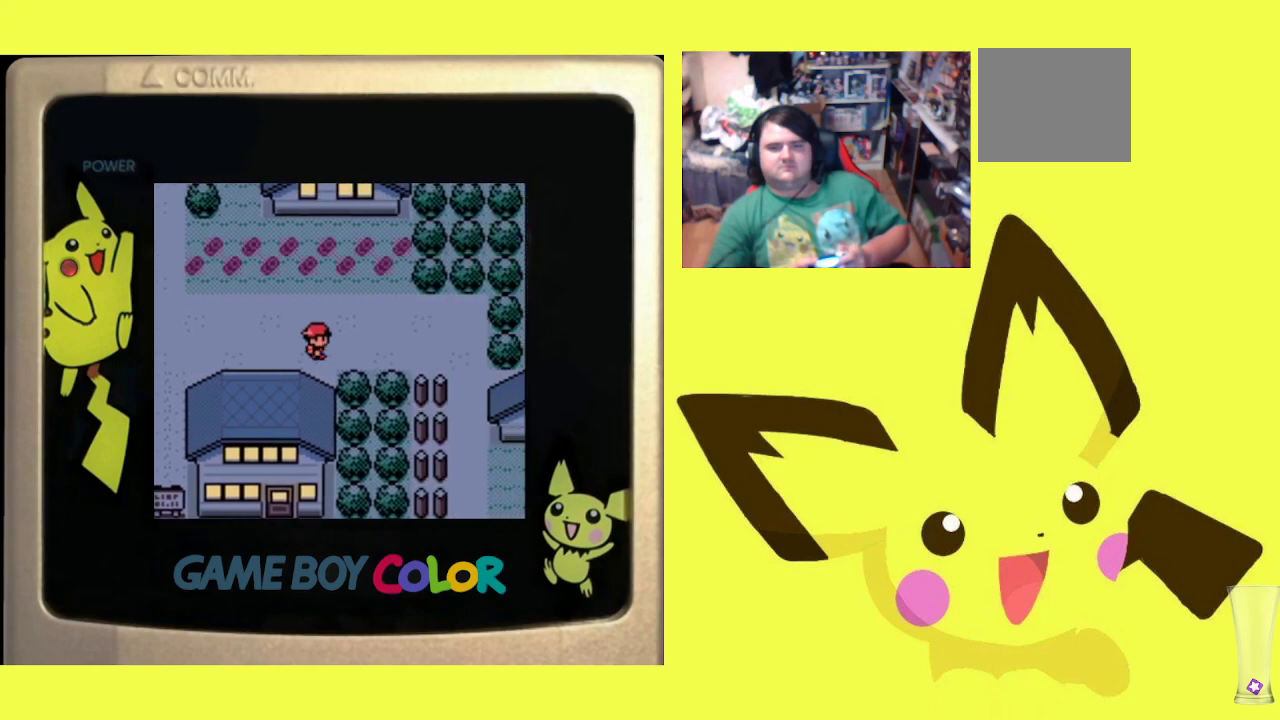
{"buttons": ["DPAD_RIGHT"], "events": []}
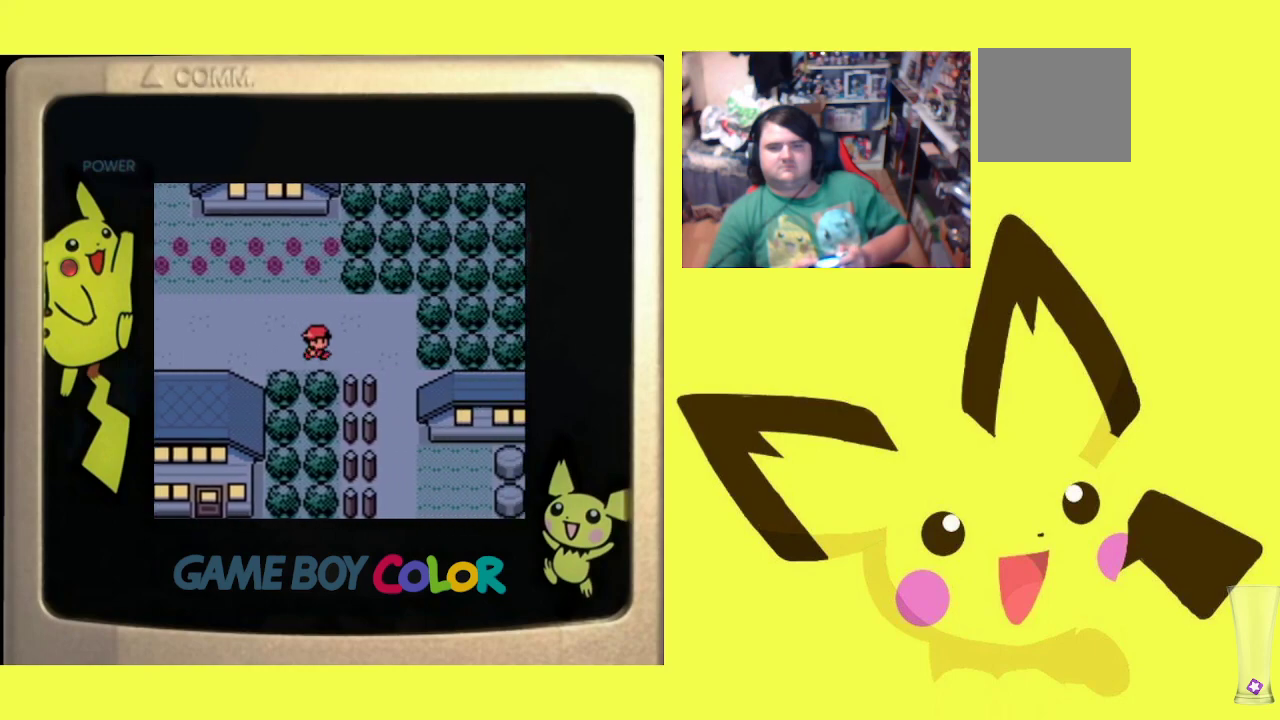
{"buttons": ["DPAD_DOWN"], "events": [[383, "DPAD_RIGHT", "up"], [417, "DPAD_DOWN", "down"]]}